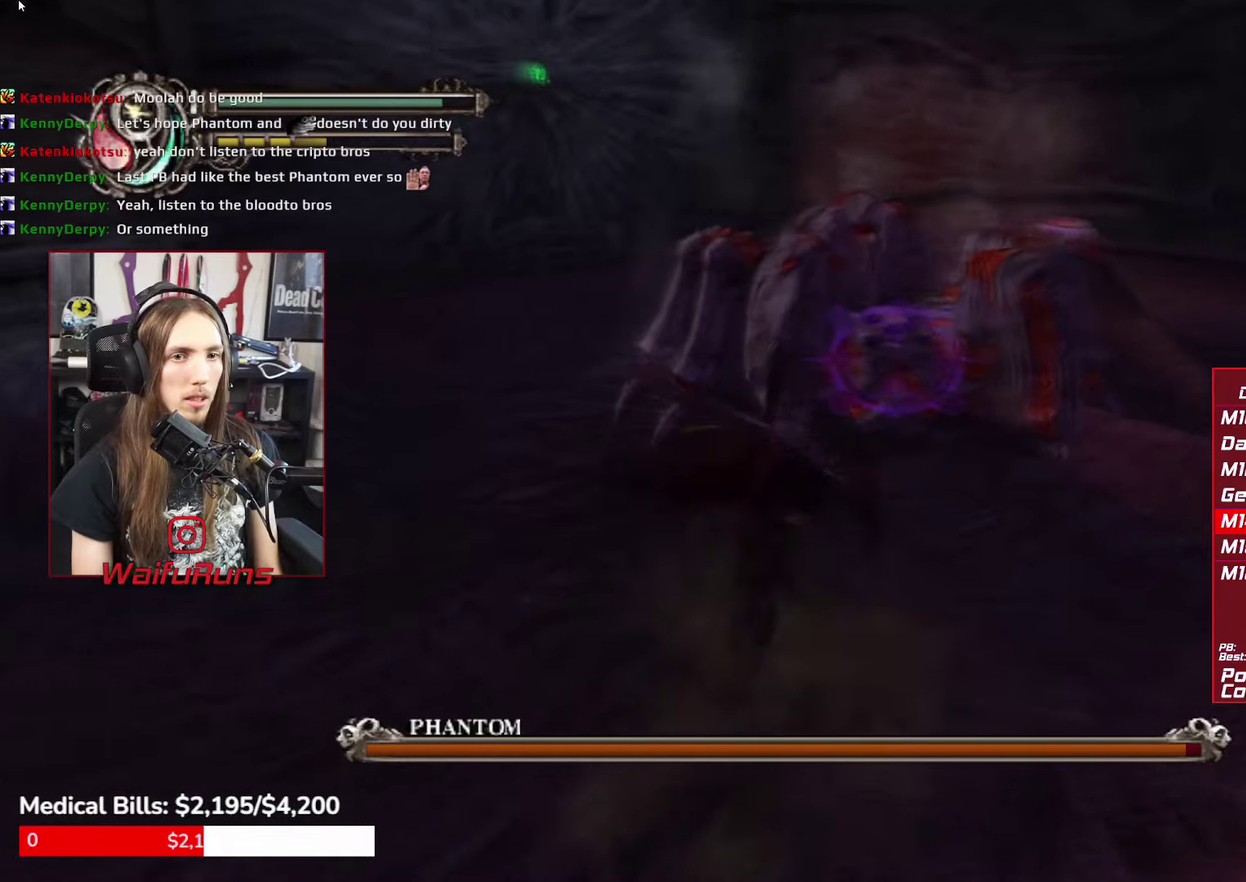
Gameplay with a controller (Xbox layout); each line is a JSON object with the inputs held at the frame after it. "events" lists button and stick changes between this image and that frame as [ms after this image, input, new state], when the widget could be followed in between. This overlay highlights the sticks when they move; stick clicks (L3 R3) are not distinguishable. Not read: DPAD_RIGHT DPAD_UP HOME L3 R3 SELECT START.
{"buttons": [], "left_stick": "center", "right_stick": "center", "events": [[17, "B", "up"], [400, "Y", "down"], [484, "Y", "up"]]}
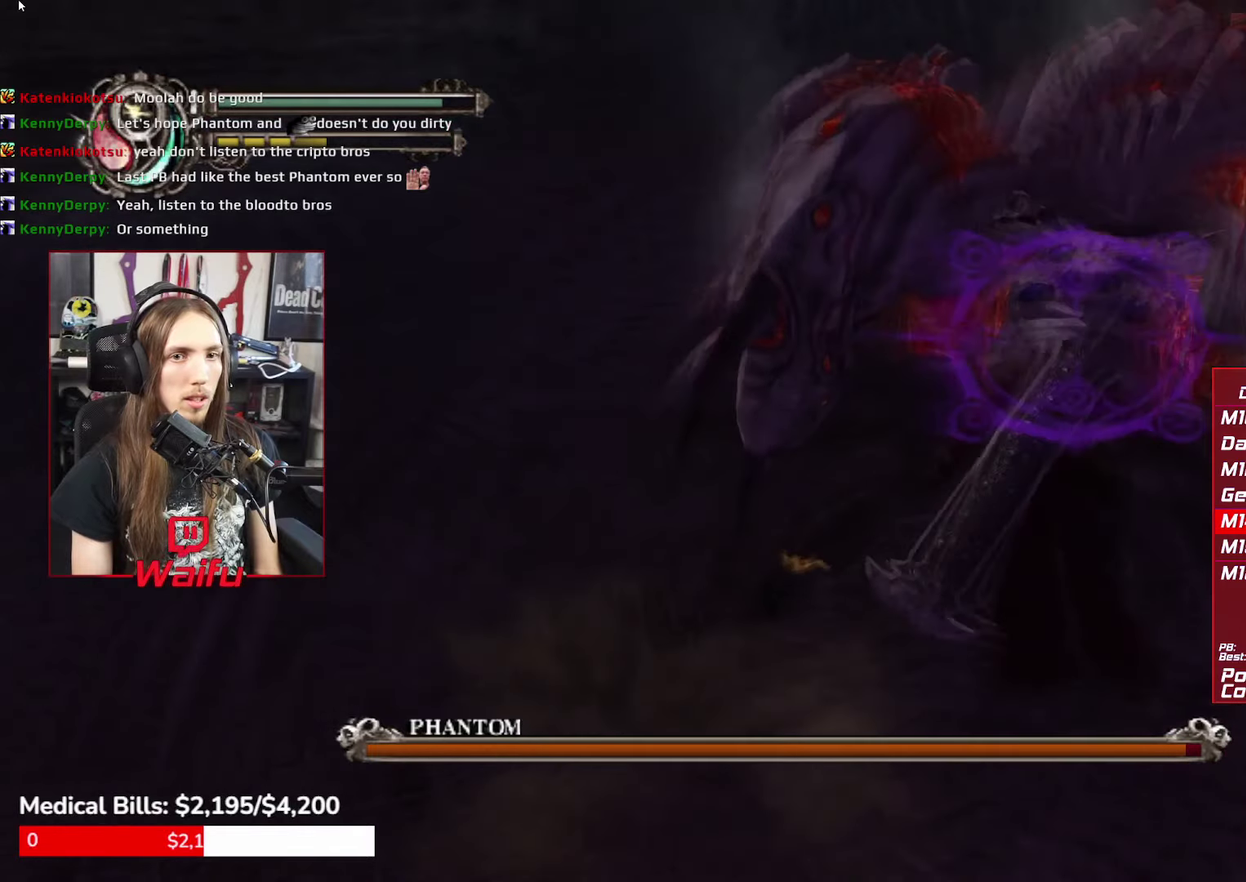
{"buttons": [], "left_stick": "center", "right_stick": "center", "events": [[84, "Y", "down"], [150, "Y", "up"], [250, "Y", "down"], [300, "Y", "up"], [384, "Y", "down"], [450, "Y", "up"]]}
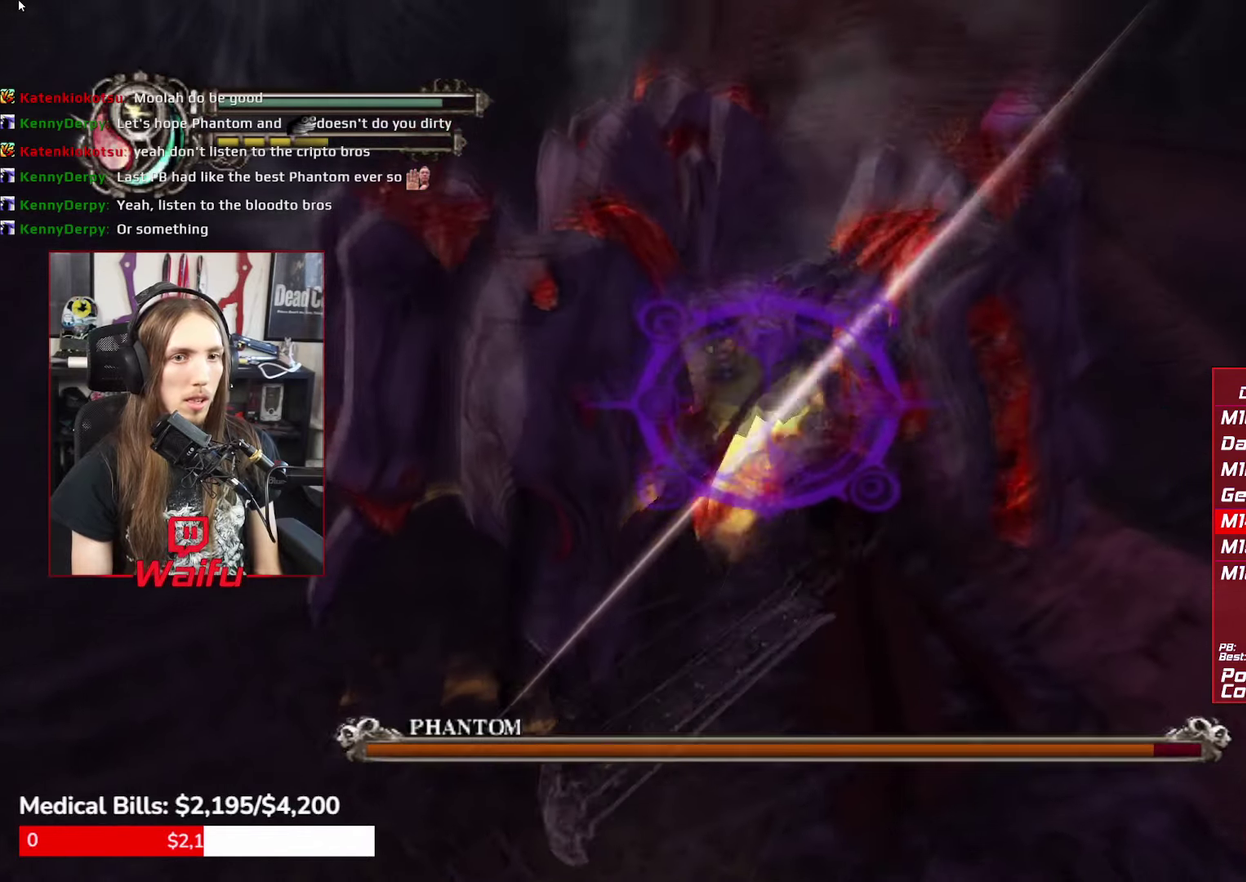
{"buttons": ["Y"], "left_stick": "center", "right_stick": "center", "events": [[34, "Y", "down"], [100, "Y", "up"], [200, "Y", "down"], [250, "Y", "up"], [350, "Y", "down"], [417, "Y", "up"], [500, "Y", "down"]]}
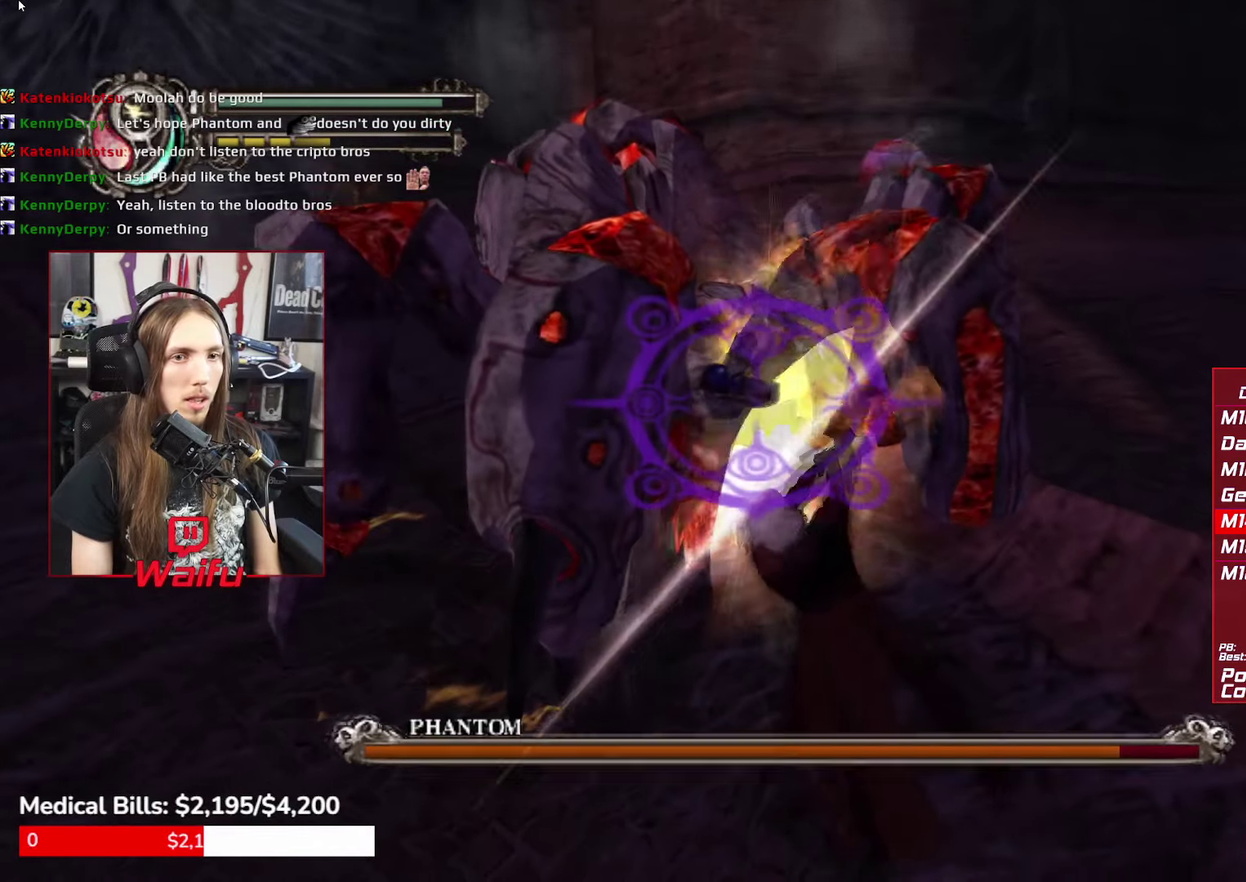
{"buttons": ["Y", "L1", "R1"], "left_stick": "up-left", "right_stick": "center", "events": [[50, "Y", "up"], [134, "Y", "down"], [200, "Y", "up"], [317, "left_stick", "up"], [400, "left_stick", "up-left"], [450, "R1", "down"], [484, "L1", "down"], [500, "Y", "down"]]}